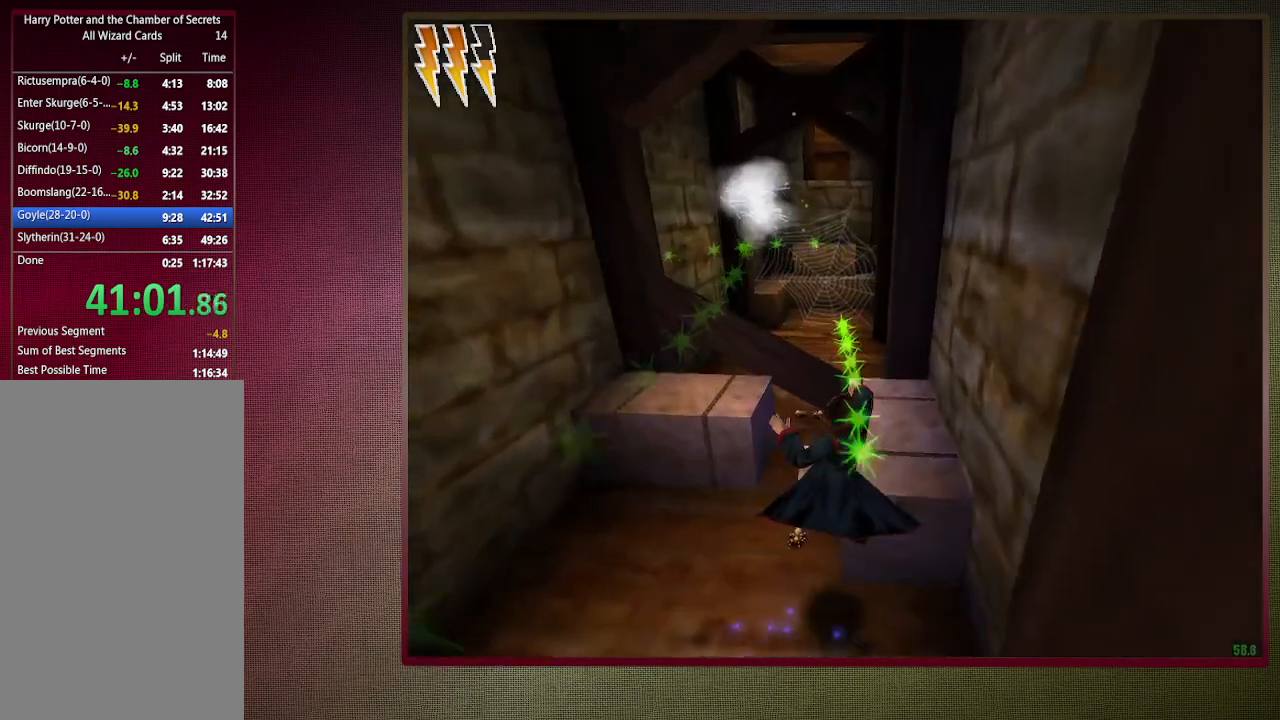
Gameplay with keyboard and mouse; each line is a JSON object with the keys and mouse buttons held at the frame after it. "events" lists presses ("down") and releases ("up") of "1", "2", "3", "4", "a", "alt", "c", "ctrl", "d", "down", "e", "escape", "f1", "left", "q", "return", "right", "s", "shift", "space", "tab", "up", "v", "w", "x", "z", "mouse_left", "mouse_wheel" and "mouse_right" between this image and that frame as [ms after this image, input, new state], when the widget could be followed in between. "mouse_left", "mouse_wheel", "mouse_right" = the "left", "wheel", "right" buttons of the "mouse" list. No other keys are recorded. "wheel" means that the mouse wheel is clicked or scrolled. Mouse movement is not recorded.
{"keys": ["shift", "space", "w"], "mouse": [], "events": [[450, "d", "up"]]}
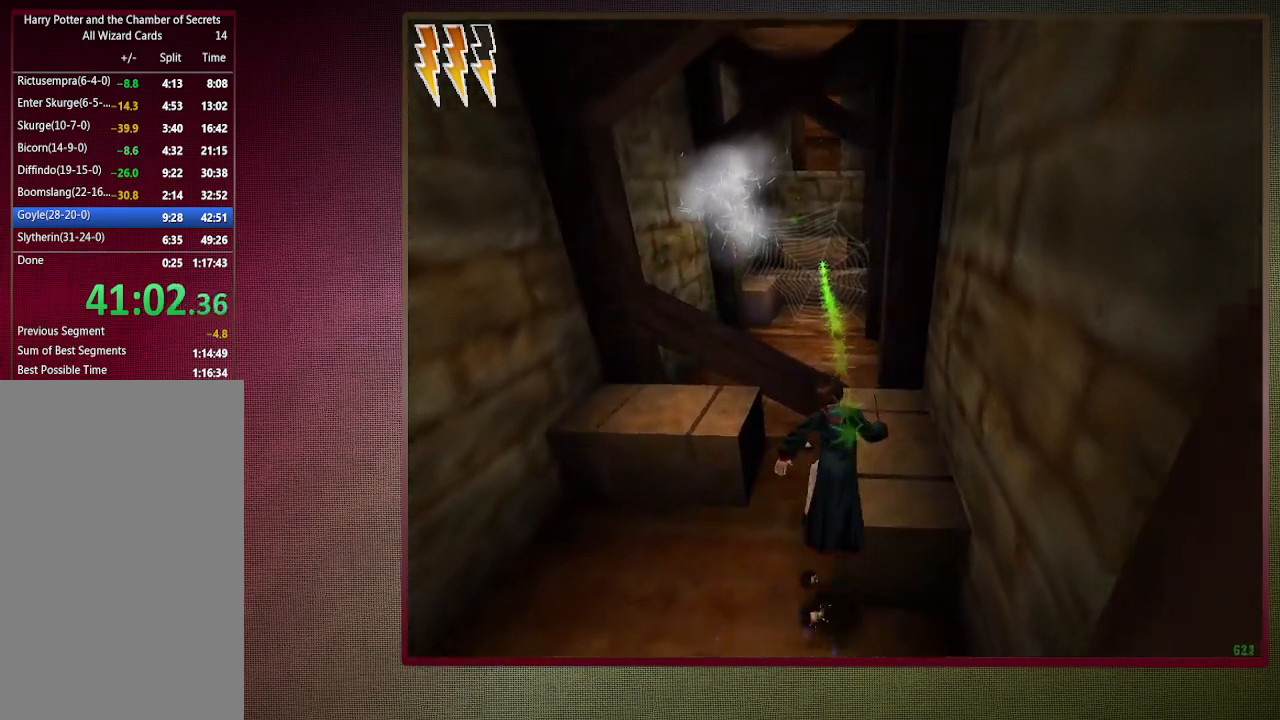
{"keys": ["shift", "space", "w"], "mouse": [], "events": [[133, "d", "down"], [283, "d", "up"]]}
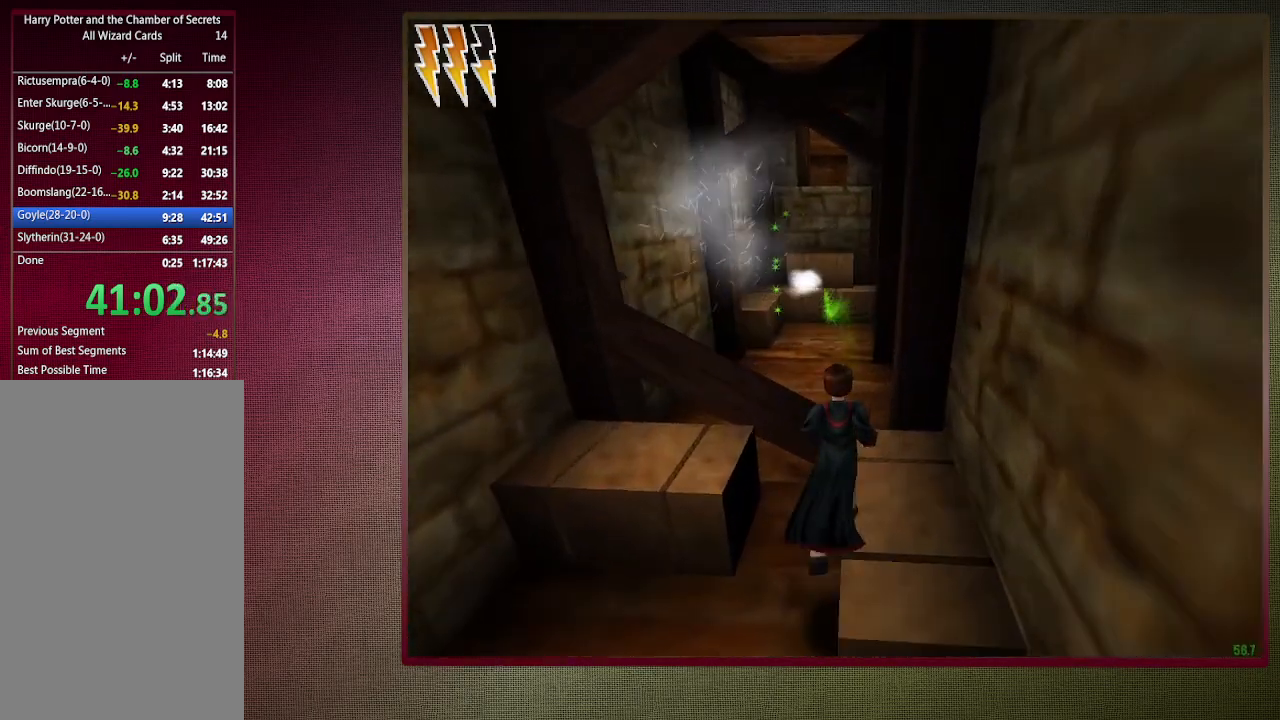
{"keys": ["shift", "space", "w"], "mouse": [], "events": [[150, "mouse_left", "down"], [150, "mouse_right", "down"], [300, "mouse_left", "up"], [300, "mouse_right", "up"], [383, "mouse_left", "down"], [483, "mouse_left", "up"]]}
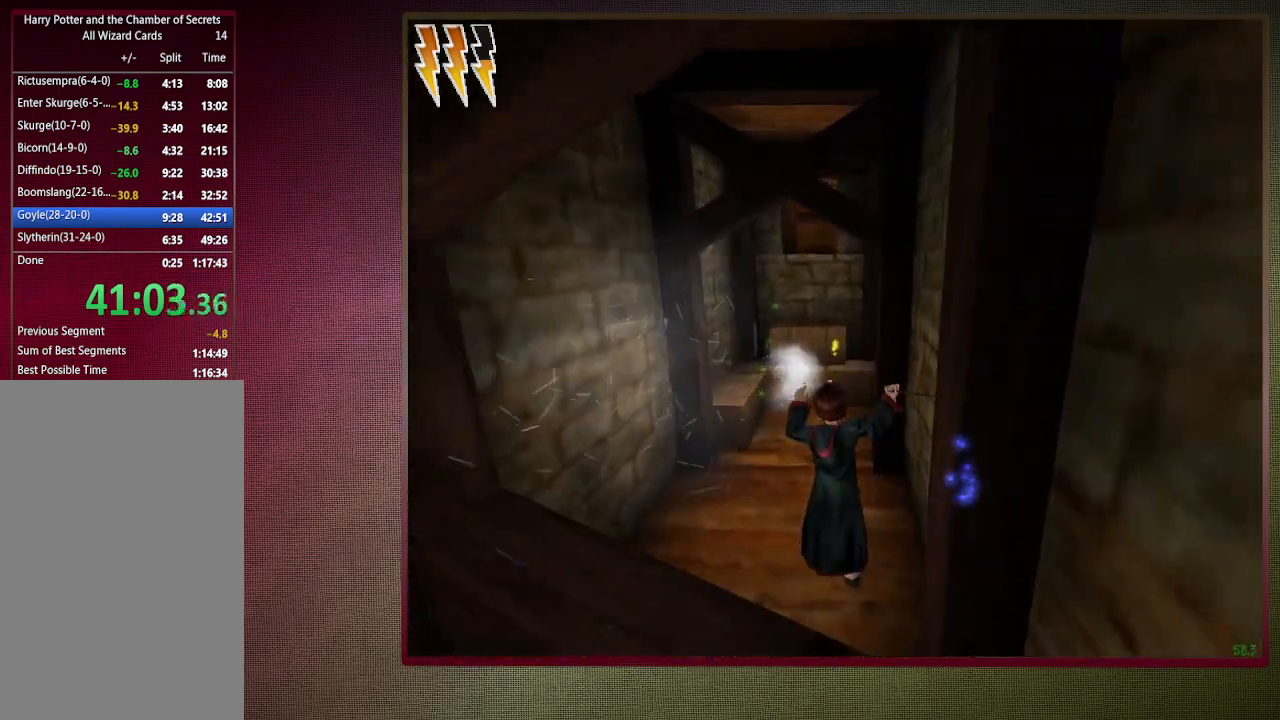
{"keys": ["shift", "space", "w"], "mouse": ["left"], "events": [[83, "mouse_left", "down"], [167, "a", "down"], [217, "mouse_left", "up"], [267, "mouse_left", "down"], [400, "mouse_left", "up"], [450, "a", "up"], [500, "mouse_left", "down"]]}
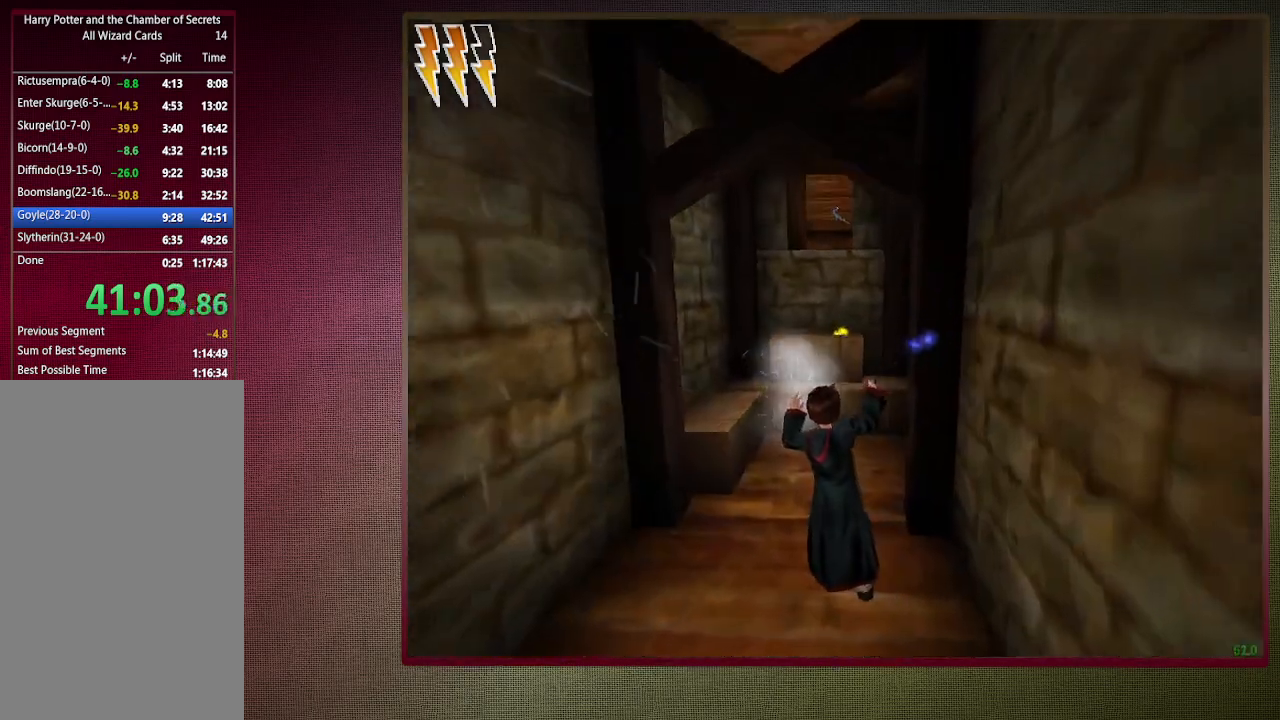
{"keys": ["shift", "space", "w"], "mouse": [], "events": [[100, "a", "down"], [150, "mouse_left", "up"], [183, "mouse_left", "down"], [283, "a", "up"], [317, "mouse_left", "up"]]}
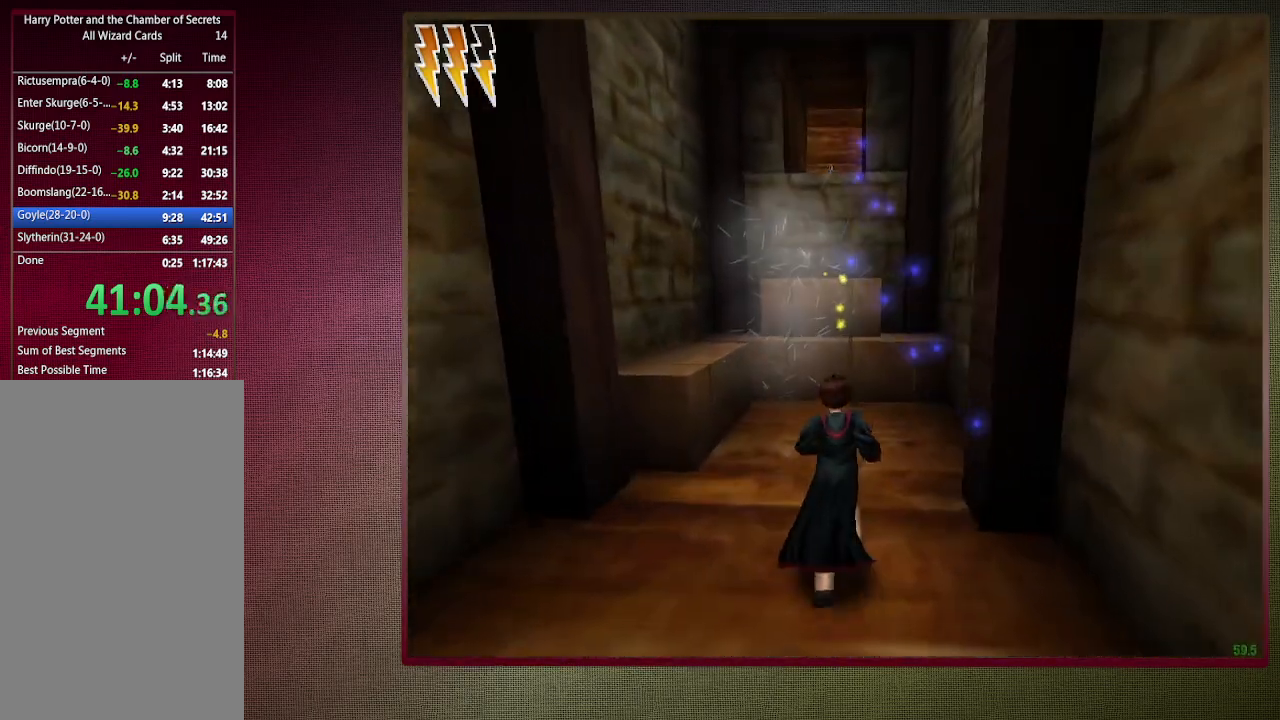
{"keys": ["shift", "space", "w"], "mouse": ["left", "right"], "events": [[467, "mouse_left", "down"], [467, "mouse_right", "down"]]}
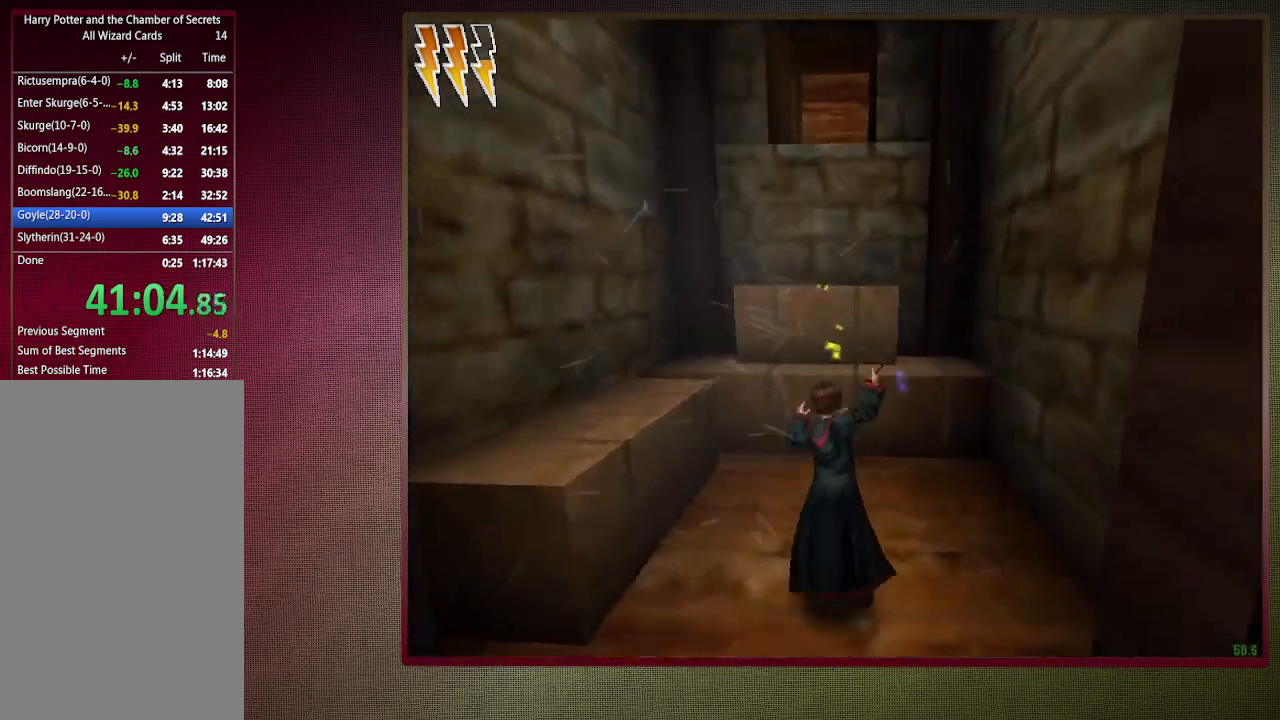
{"keys": [], "mouse": [], "events": [[17, "w", "up"], [67, "mouse_left", "up"], [67, "shift", "up"], [67, "space", "up"], [117, "escape", "down"], [117, "mouse_right", "up"], [217, "escape", "up"], [317, "f1", "down"], [400, "f1", "up"]]}
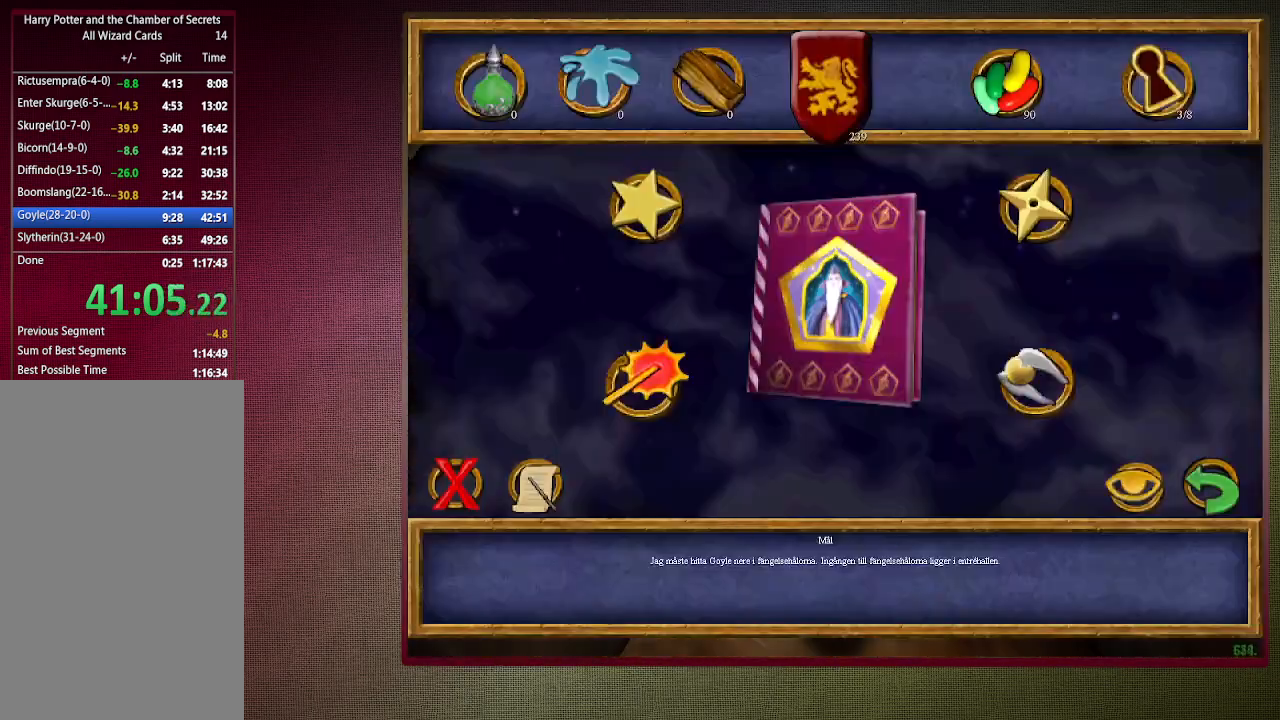
{"keys": [], "mouse": ["left"], "events": [[467, "mouse_left", "down"]]}
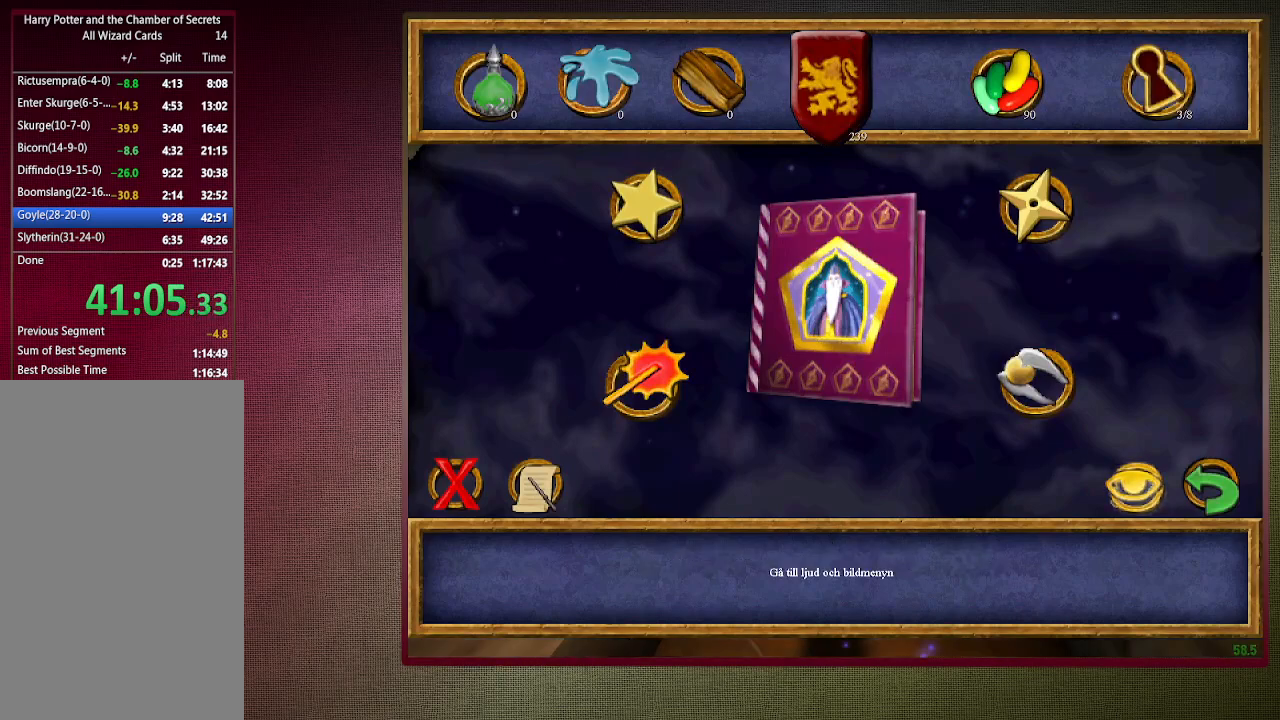
{"keys": [], "mouse": ["left"], "events": [[50, "mouse_left", "up"], [483, "mouse_left", "down"]]}
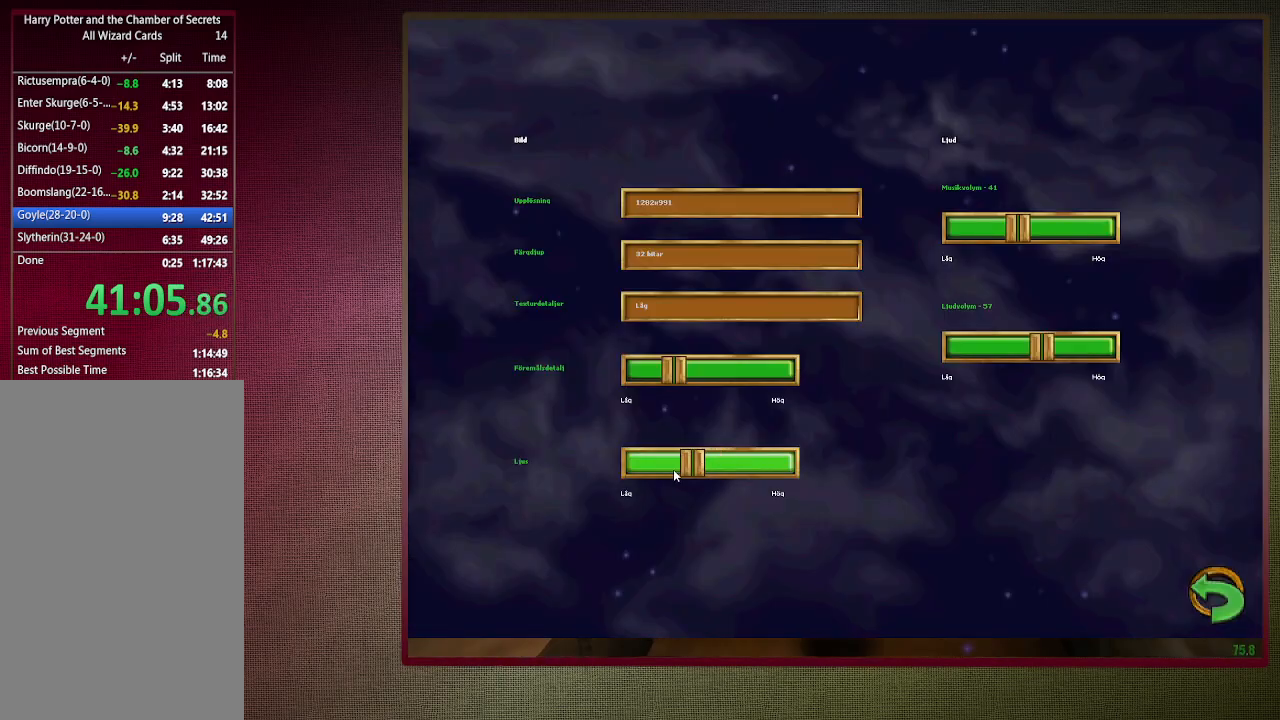
{"keys": ["escape"], "mouse": [], "events": [[67, "mouse_left", "up"], [167, "mouse_left", "down"], [267, "mouse_left", "up"], [317, "escape", "down"], [400, "escape", "up"], [450, "escape", "down"]]}
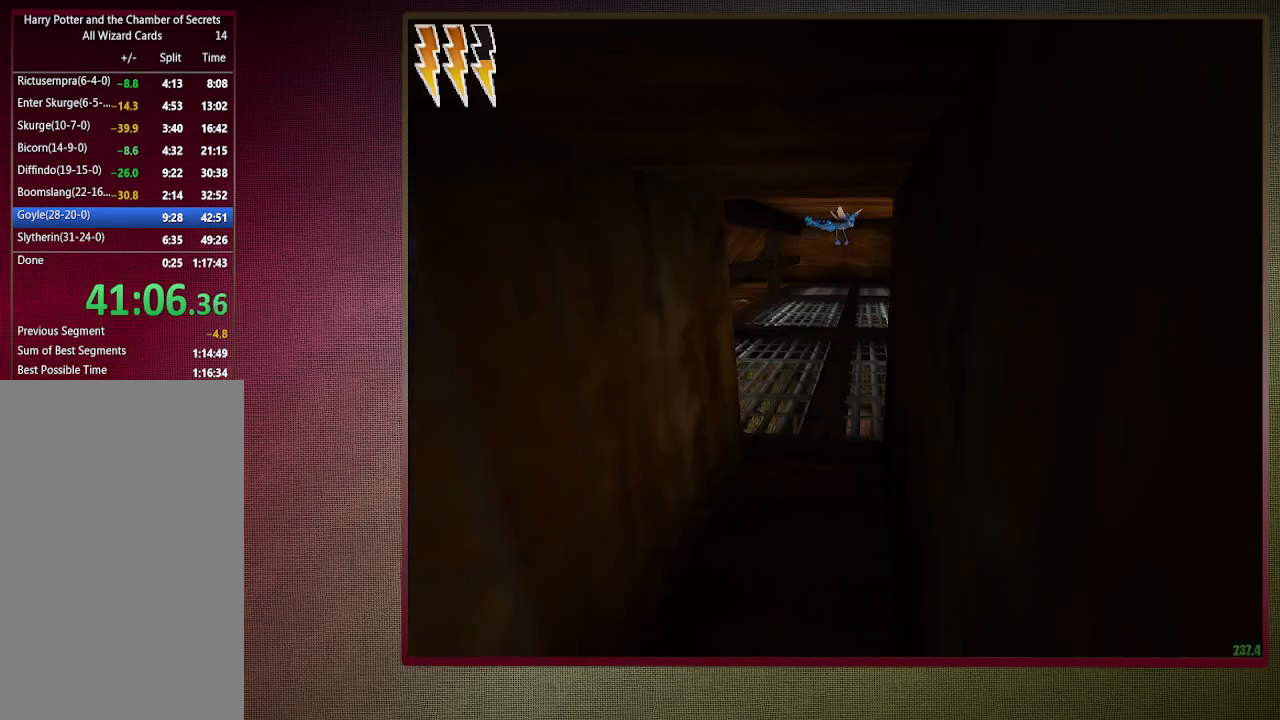
{"keys": ["shift", "space", "w"], "mouse": [], "events": [[33, "escape", "up"], [133, "space", "down"], [183, "w", "down"], [233, "shift", "down"]]}
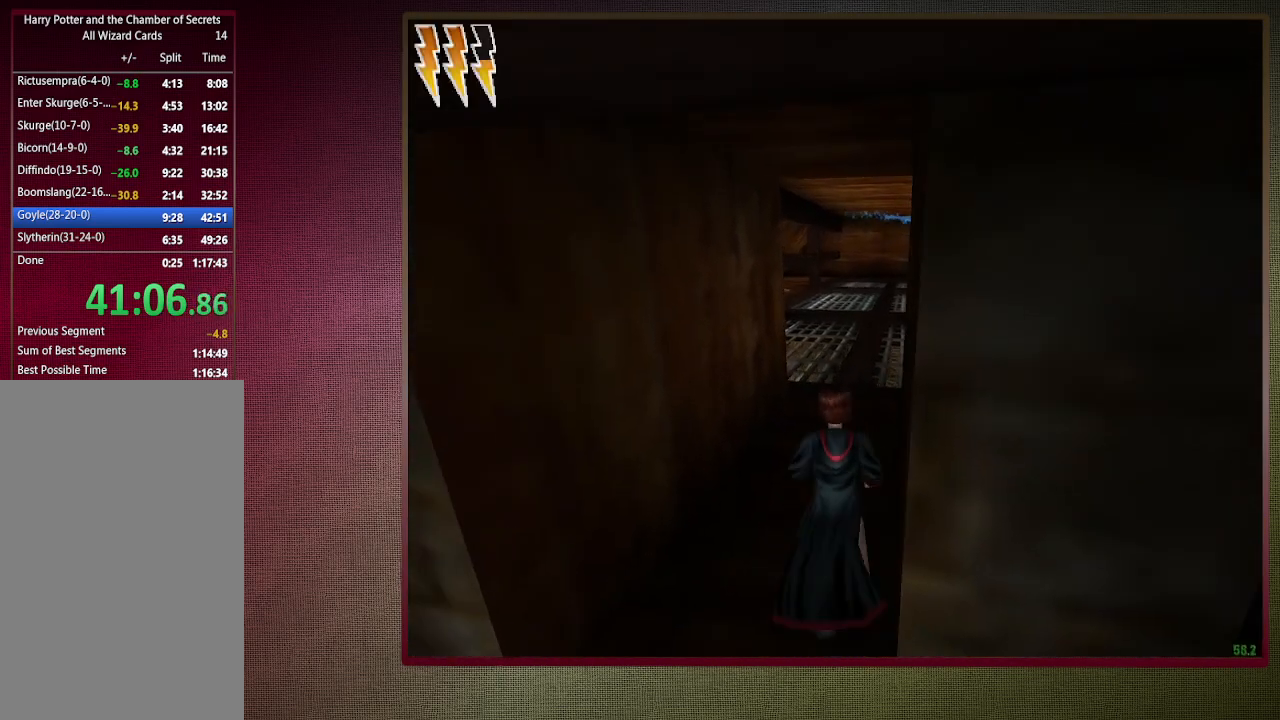
{"keys": ["shift", "space", "w"], "mouse": [], "events": []}
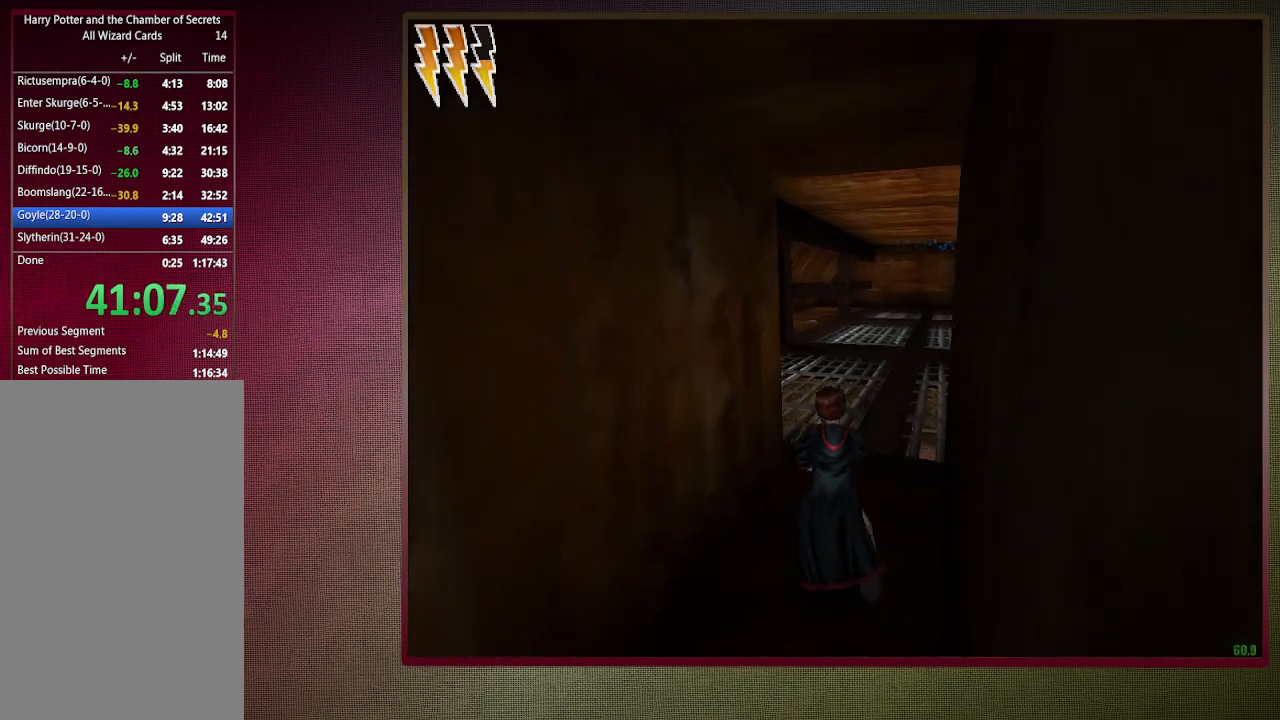
{"keys": ["shift", "space", "w"], "mouse": [], "events": []}
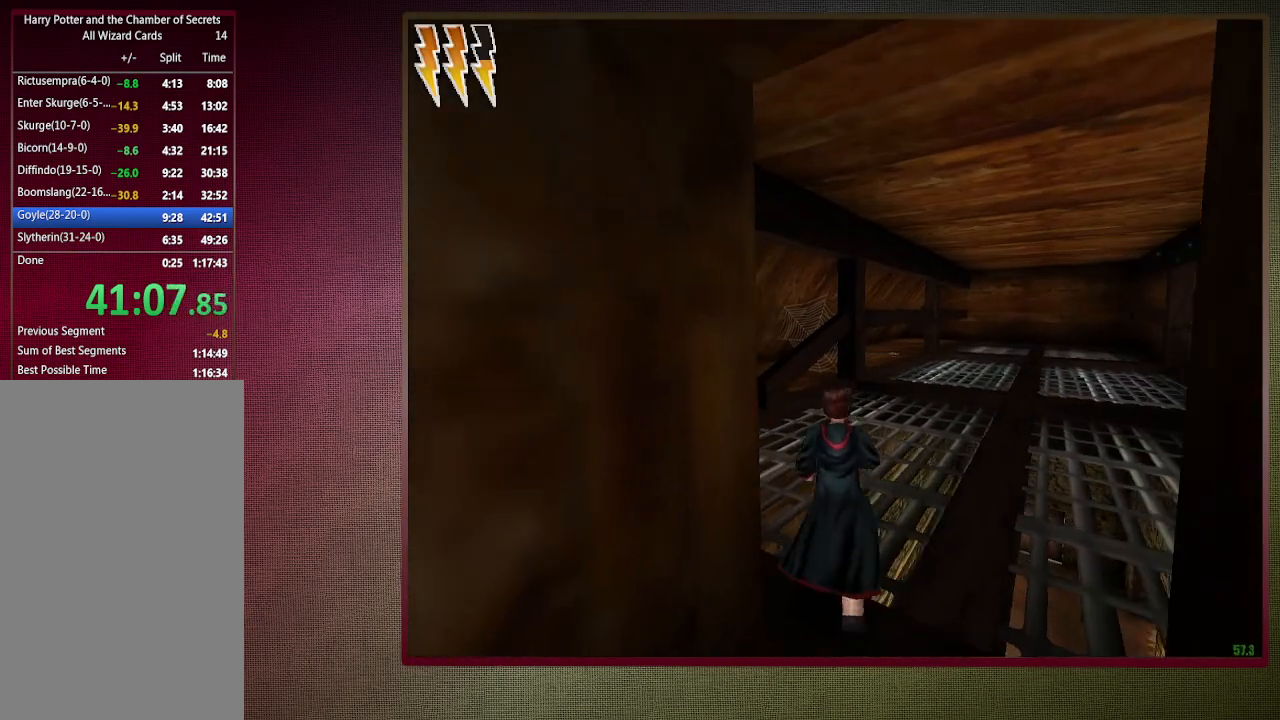
{"keys": ["a", "shift", "space", "w"], "mouse": [], "events": [[233, "a", "down"]]}
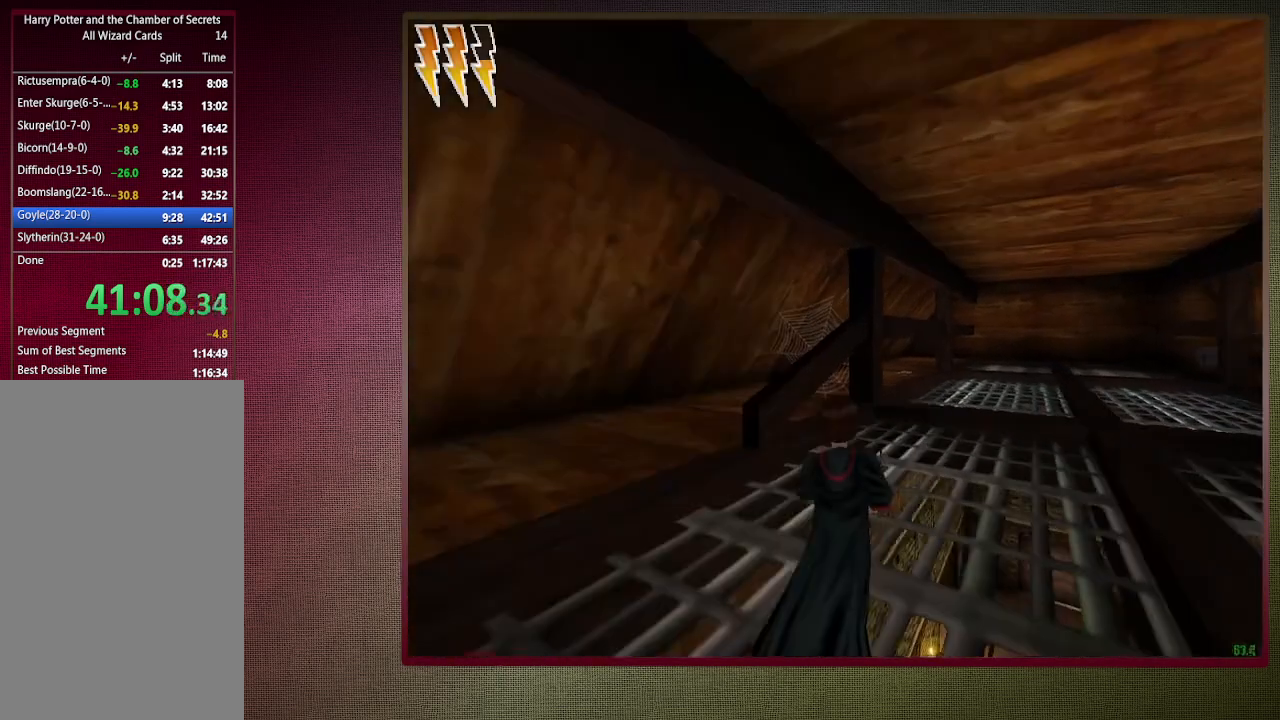
{"keys": ["a", "shift", "space", "w"], "mouse": ["left"], "events": [[50, "mouse_left", "down"], [50, "mouse_right", "down"], [150, "mouse_left", "up"], [200, "mouse_right", "up"], [250, "mouse_left", "down"], [350, "mouse_left", "up"], [433, "mouse_left", "down"]]}
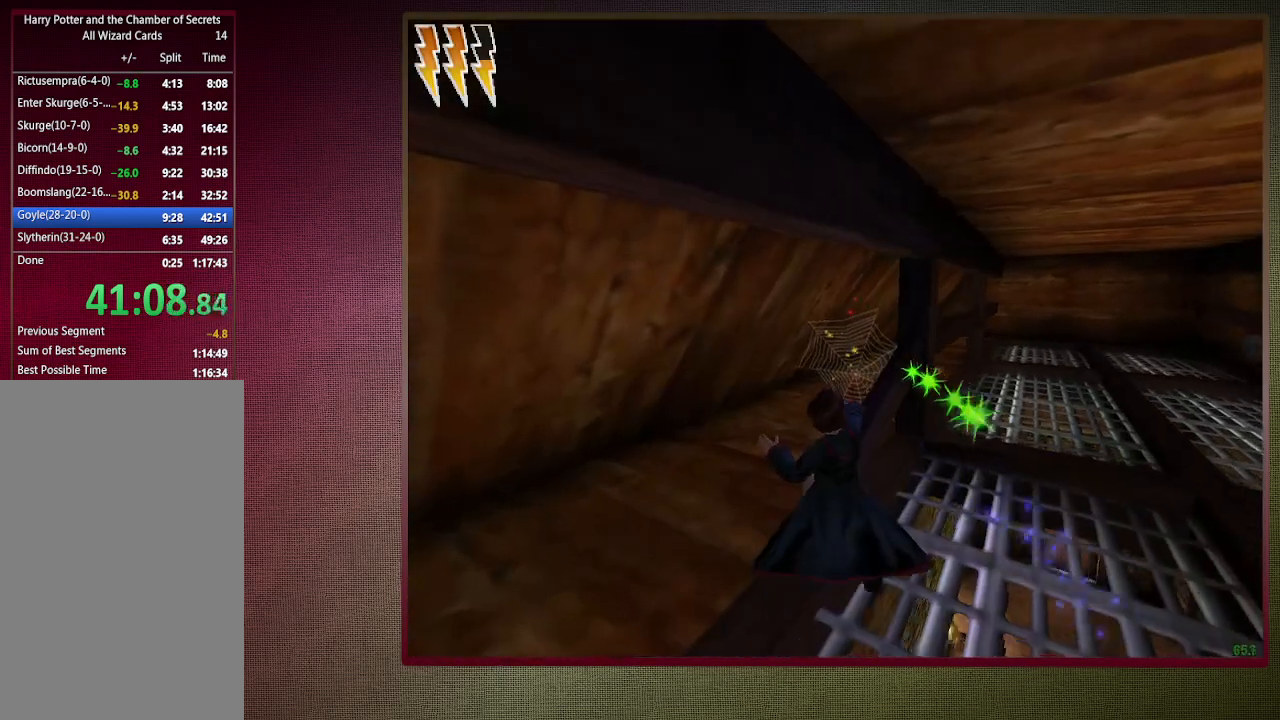
{"keys": ["shift", "space", "w"], "mouse": [], "events": [[33, "a", "up"], [83, "mouse_left", "up"], [350, "a", "down"], [500, "a", "up"]]}
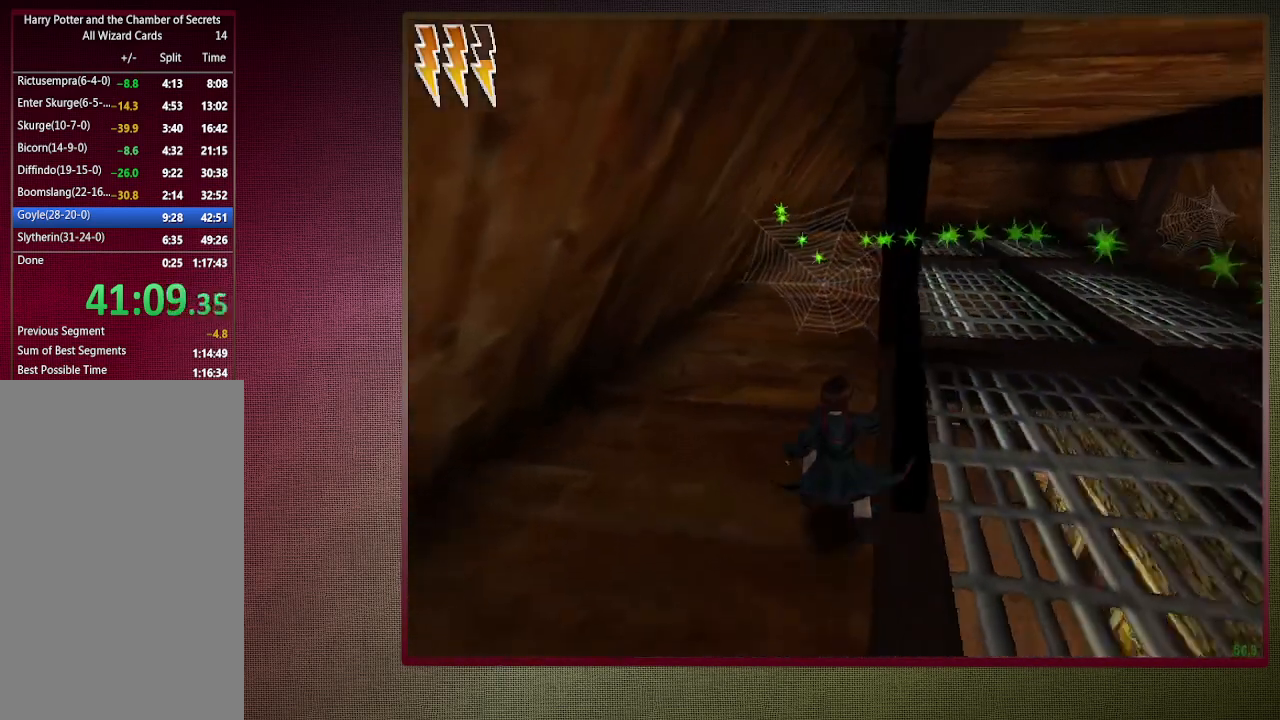
{"keys": ["shift", "space", "w"], "mouse": [], "events": [[233, "a", "down"], [367, "mouse_left", "down"], [417, "a", "up"], [467, "mouse_left", "up"]]}
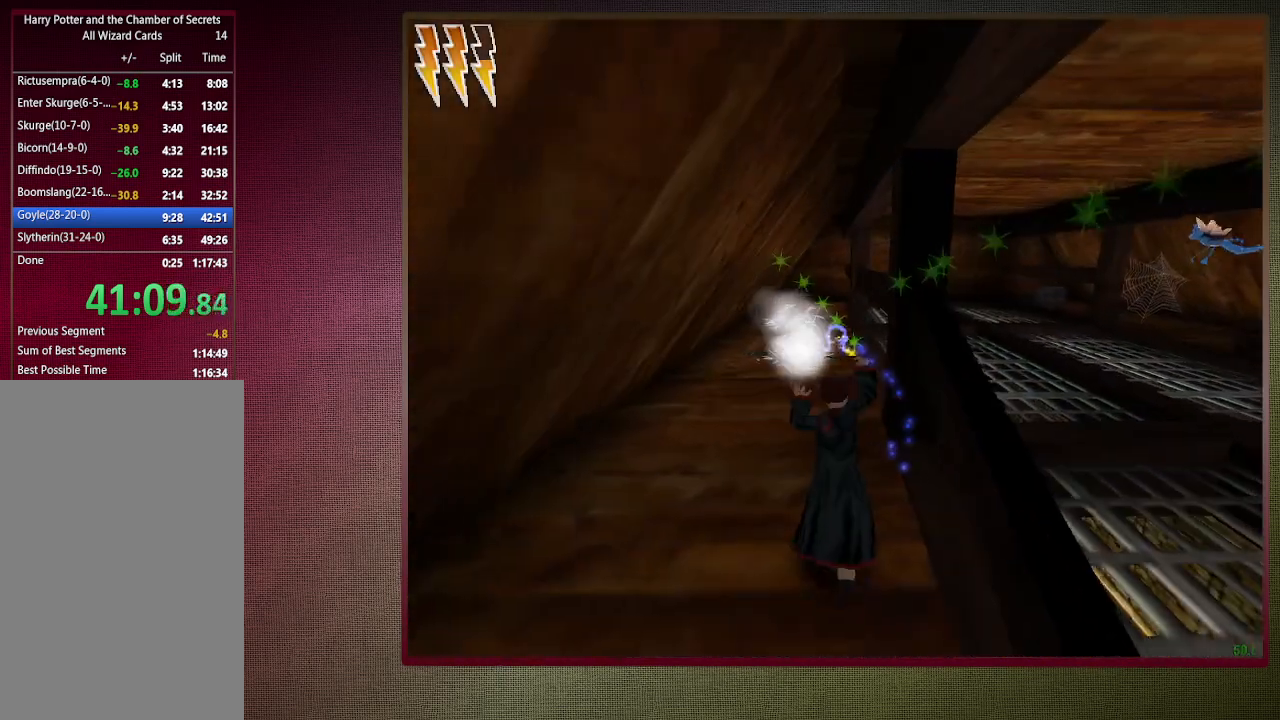
{"keys": ["shift", "space", "w"], "mouse": ["left"], "events": [[67, "mouse_left", "down"], [150, "mouse_left", "up"], [250, "mouse_left", "down"], [350, "mouse_left", "up"], [433, "mouse_left", "down"]]}
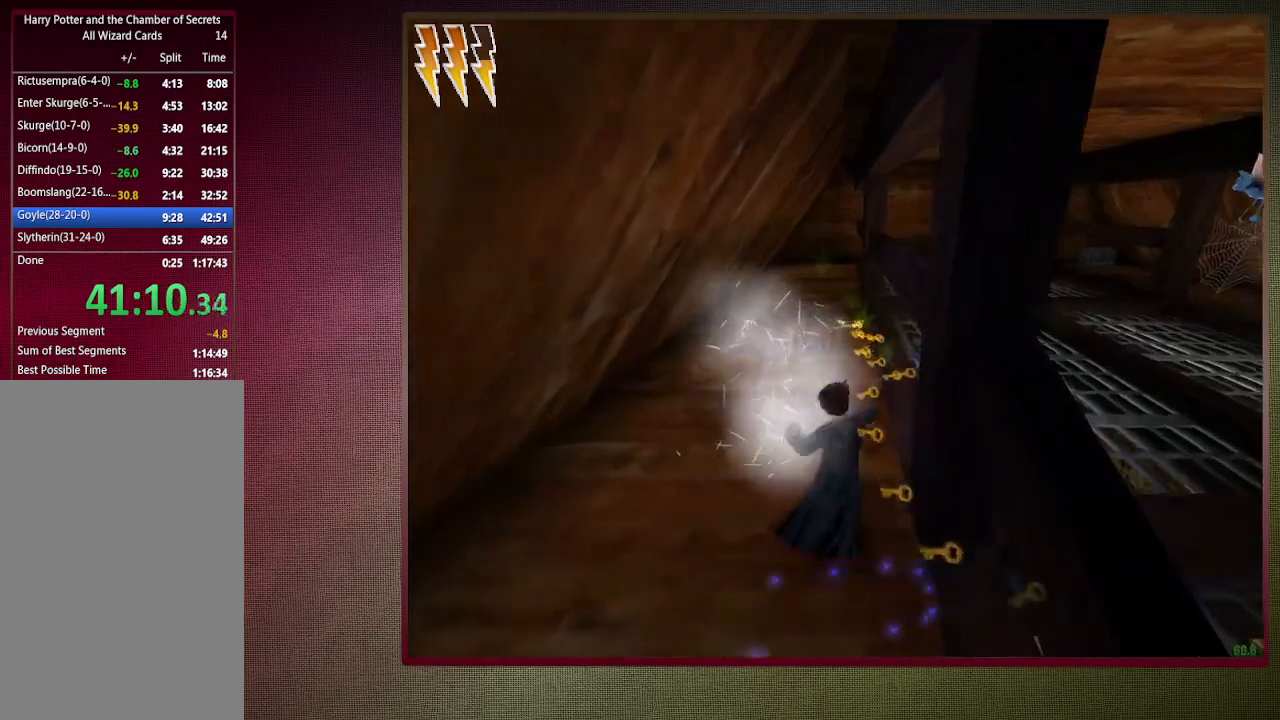
{"keys": ["d", "shift", "space", "w"], "mouse": [], "events": [[17, "mouse_left", "up"], [167, "d", "down"], [350, "d", "up"], [400, "d", "down"]]}
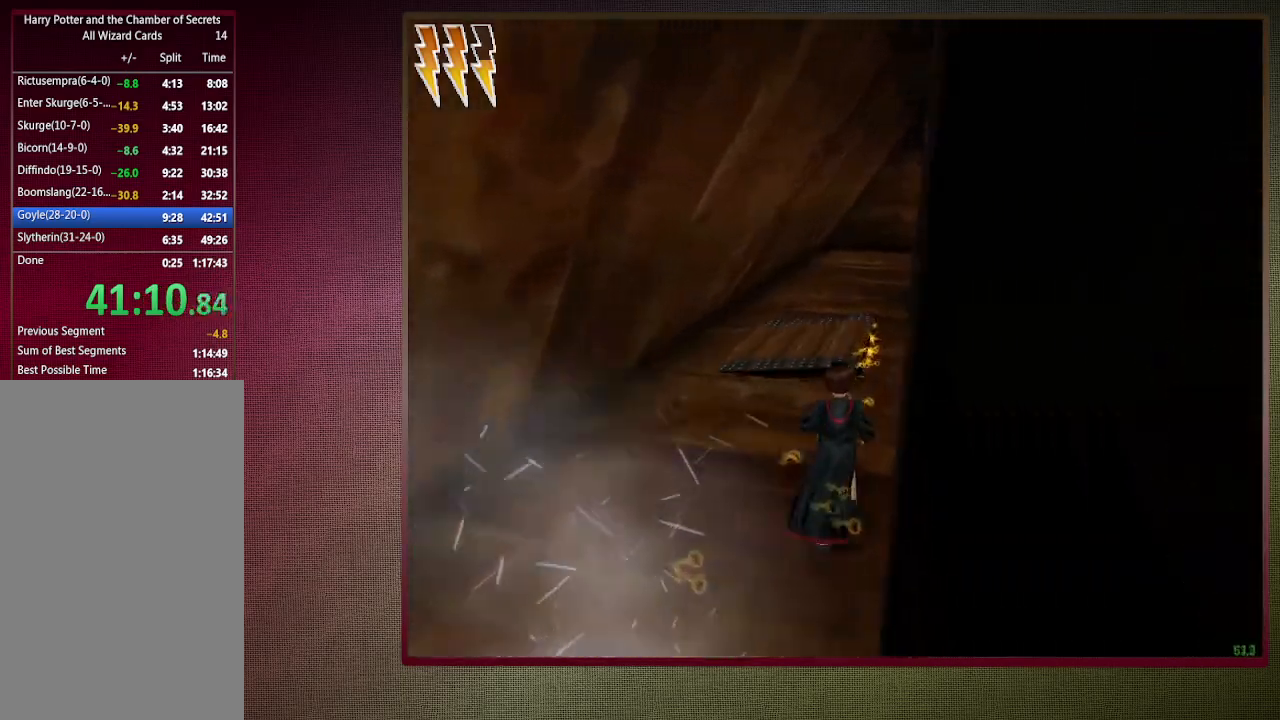
{"keys": ["d", "shift", "space", "w"], "mouse": [], "events": [[33, "d", "up"], [133, "d", "down"]]}
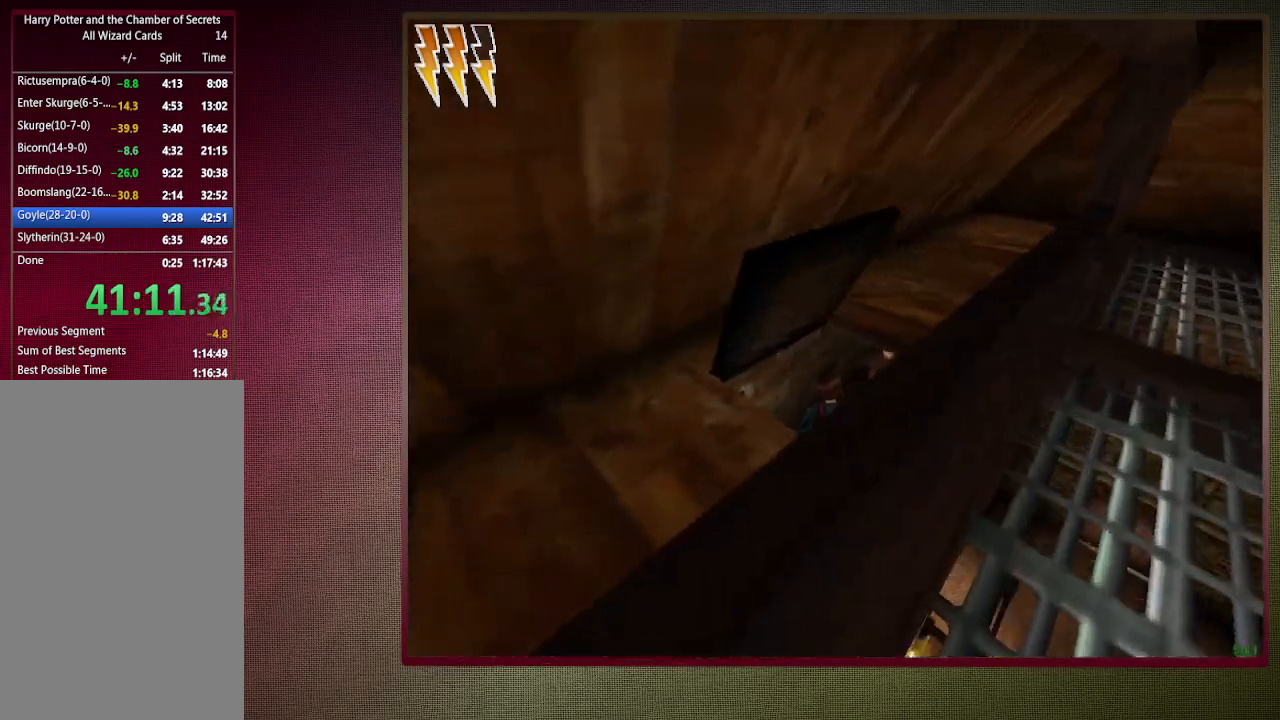
{"keys": ["a", "space"], "mouse": [], "events": [[150, "d", "up"], [250, "a", "down"], [333, "w", "up"], [383, "shift", "up"]]}
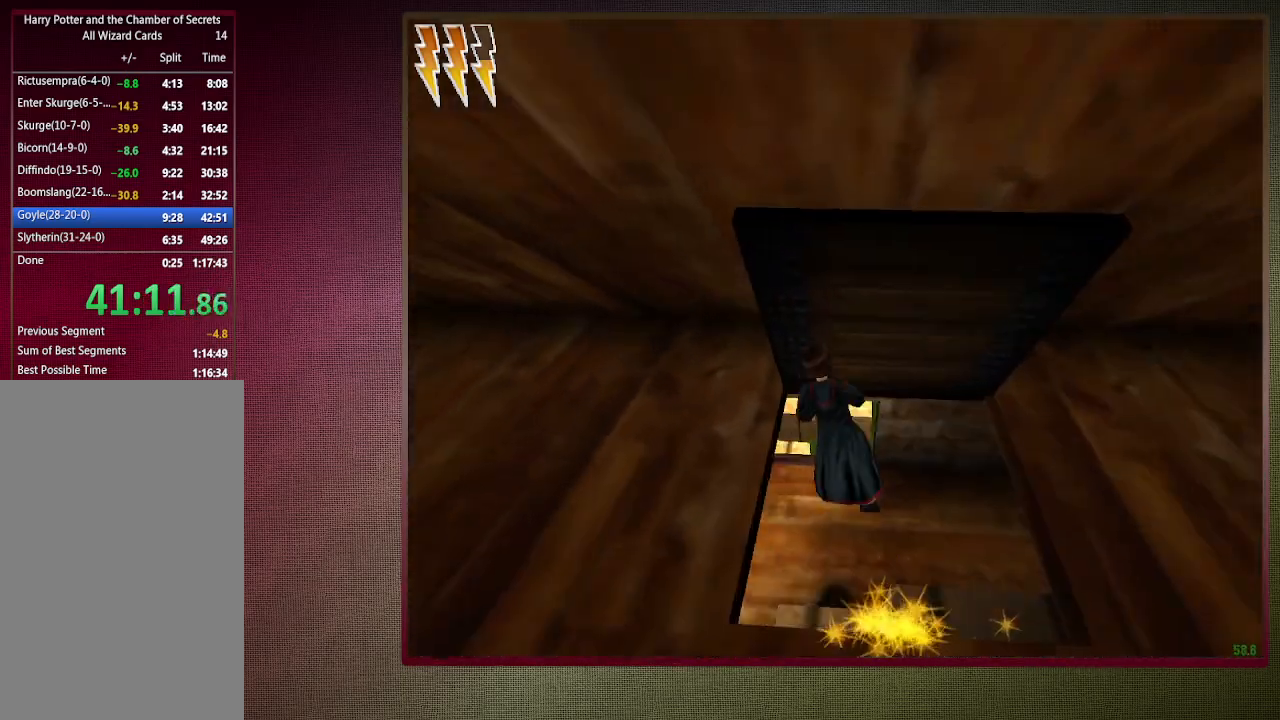
{"keys": ["space"], "mouse": [], "events": [[167, "a", "up"], [267, "d", "down"], [317, "a", "down"], [317, "d", "up"], [400, "a", "up"], [400, "mouse_left", "down"], [483, "mouse_left", "up"]]}
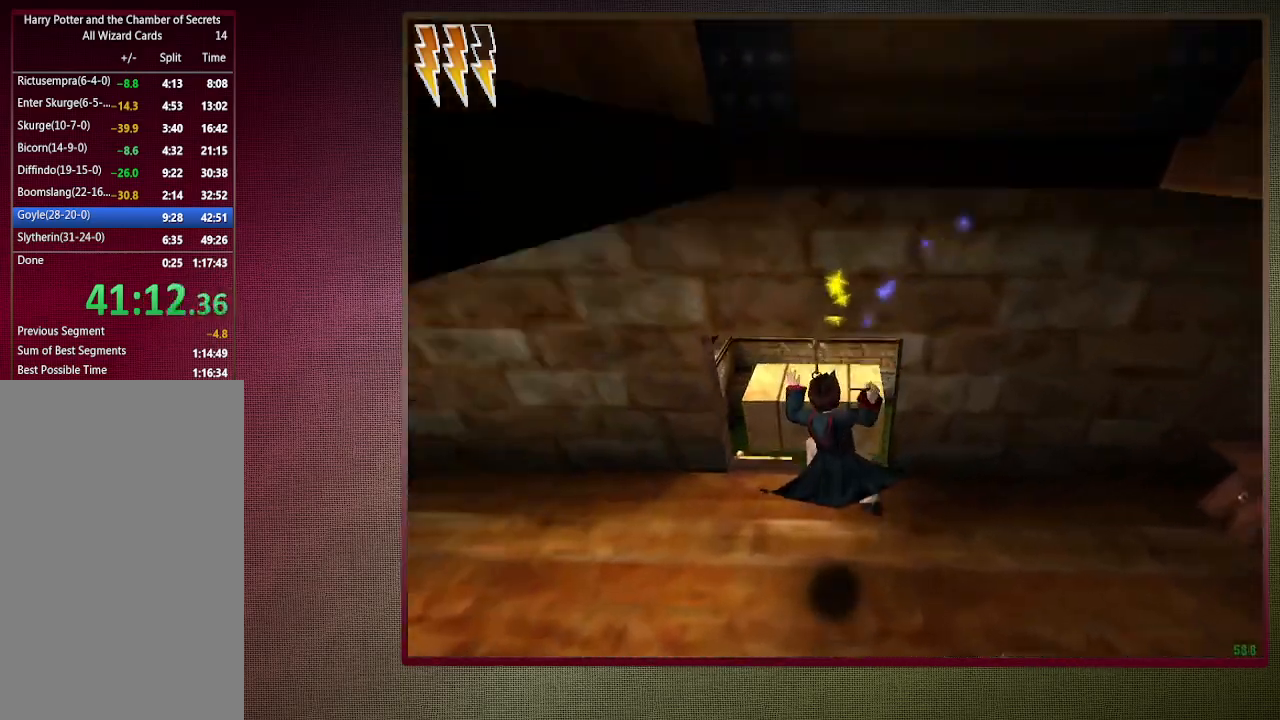
{"keys": ["space"], "mouse": ["left"], "events": [[83, "mouse_left", "down"], [183, "mouse_left", "up"], [283, "mouse_left", "down"], [367, "mouse_left", "up"], [467, "mouse_left", "down"]]}
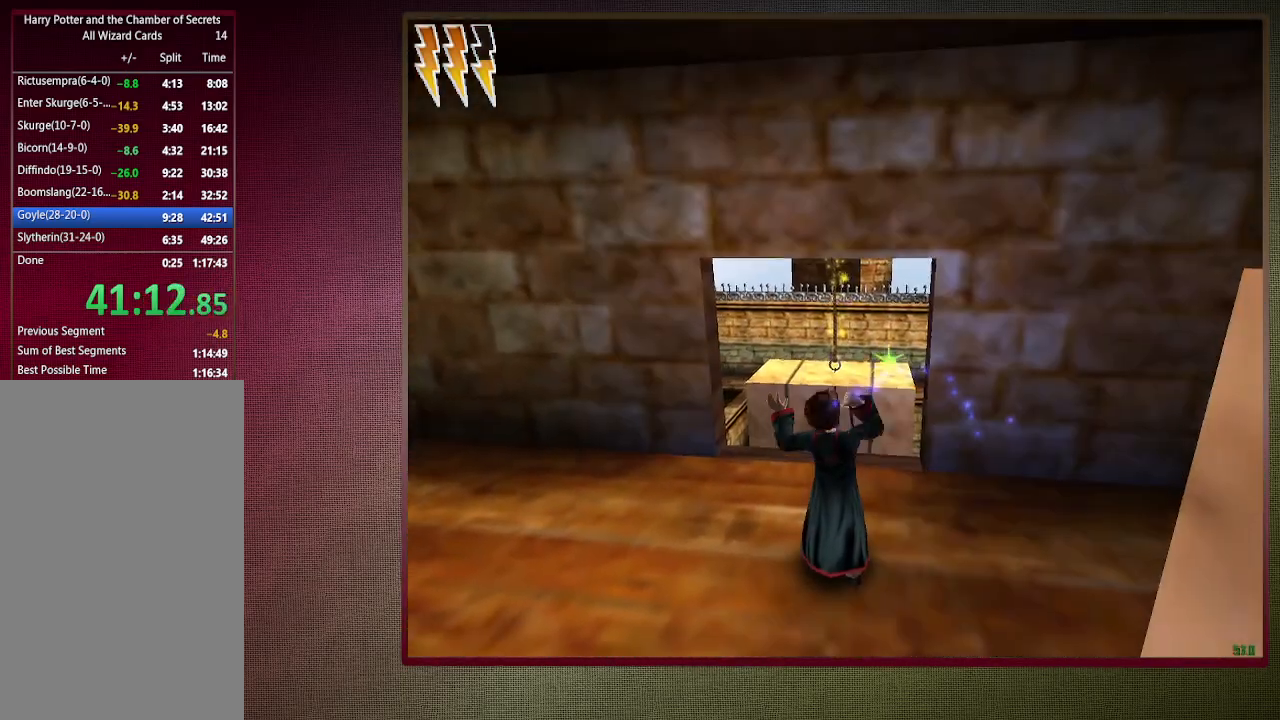
{"keys": ["shift", "space", "w"], "mouse": [], "events": [[50, "mouse_left", "up"], [200, "mouse_left", "down"], [283, "mouse_left", "up"], [283, "w", "down"], [333, "shift", "down"]]}
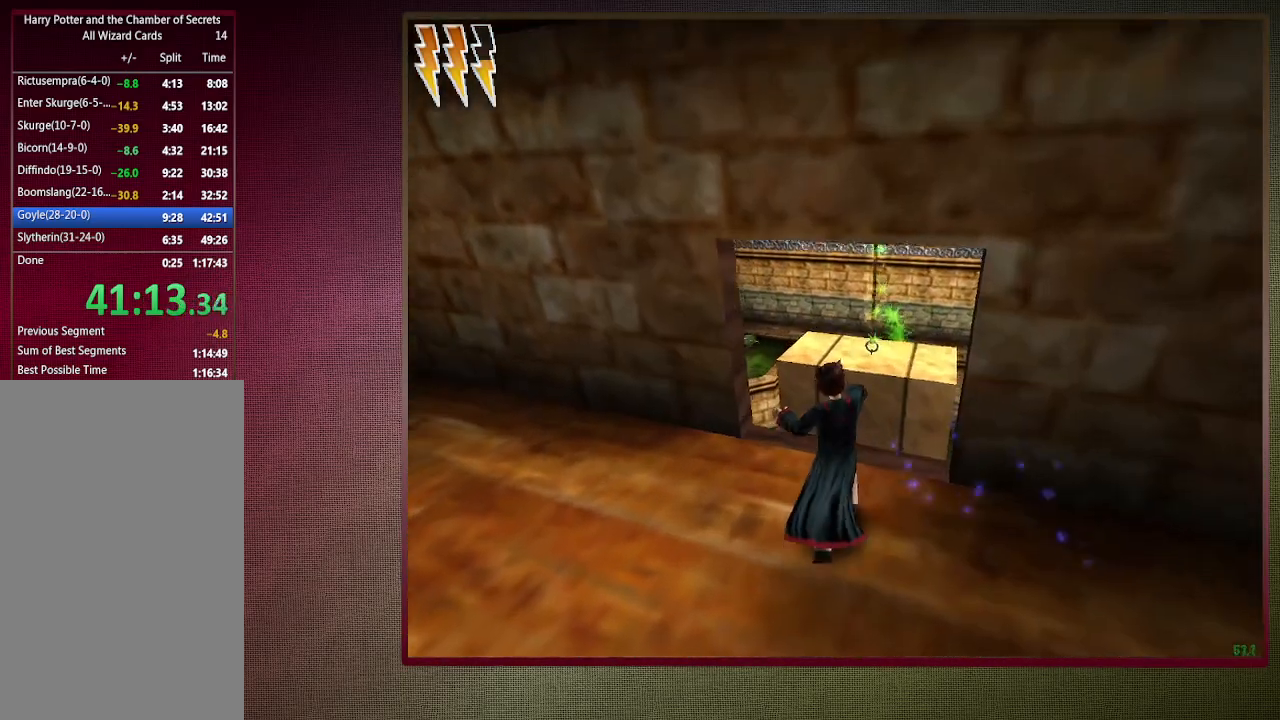
{"keys": ["shift", "space", "w"], "mouse": [], "events": []}
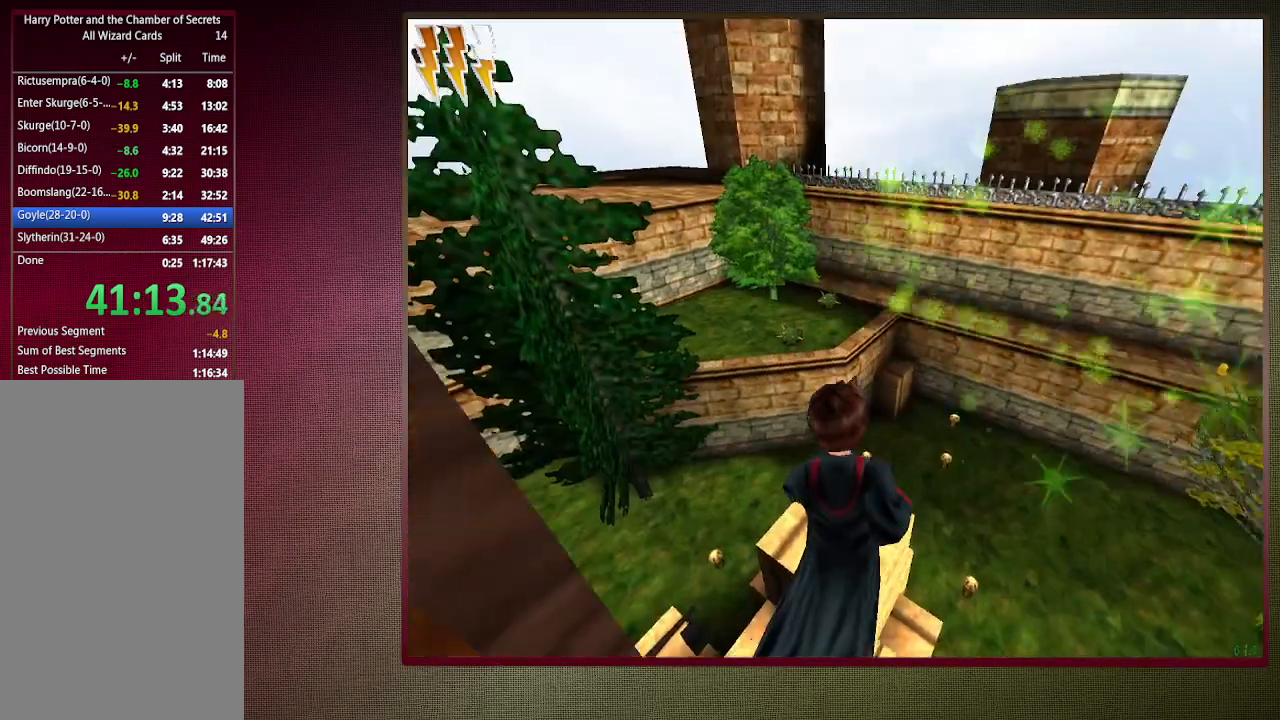
{"keys": ["shift", "space", "w"], "mouse": [], "events": [[233, "a", "down"], [500, "a", "up"]]}
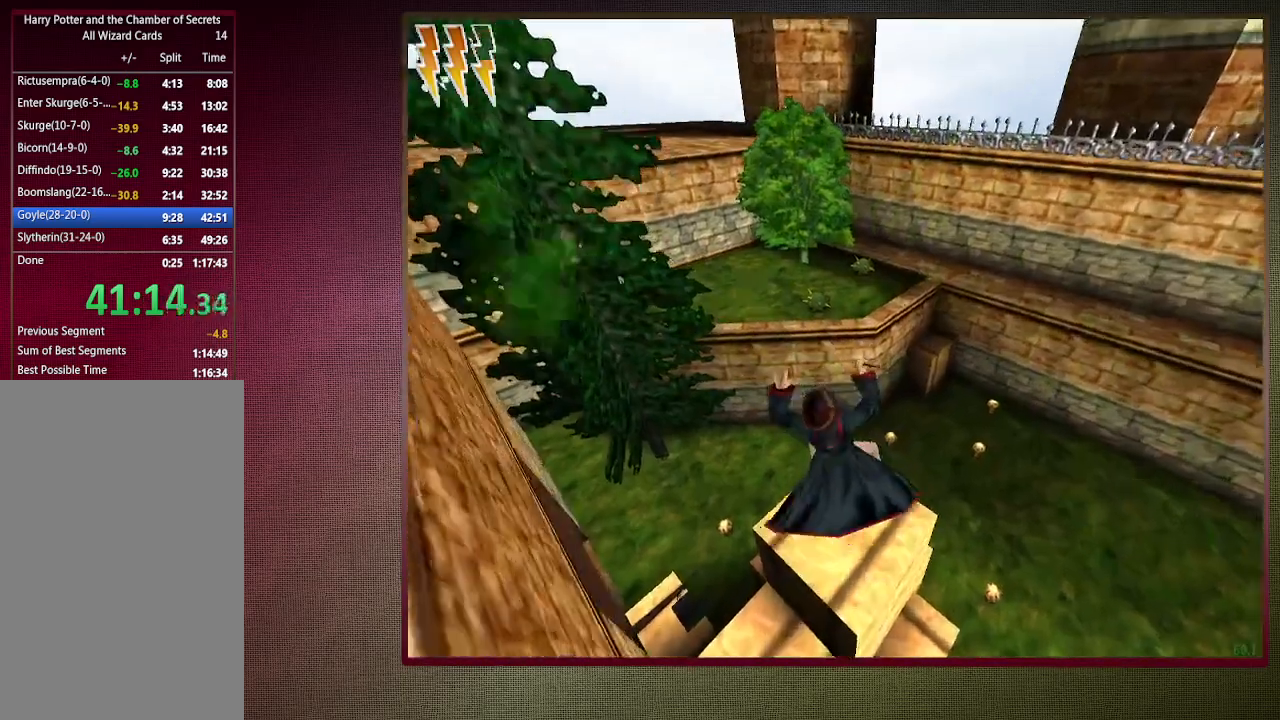
{"keys": ["shift", "space", "w"], "mouse": [], "events": [[100, "a", "down"], [250, "a", "up"], [383, "d", "down"], [483, "d", "up"]]}
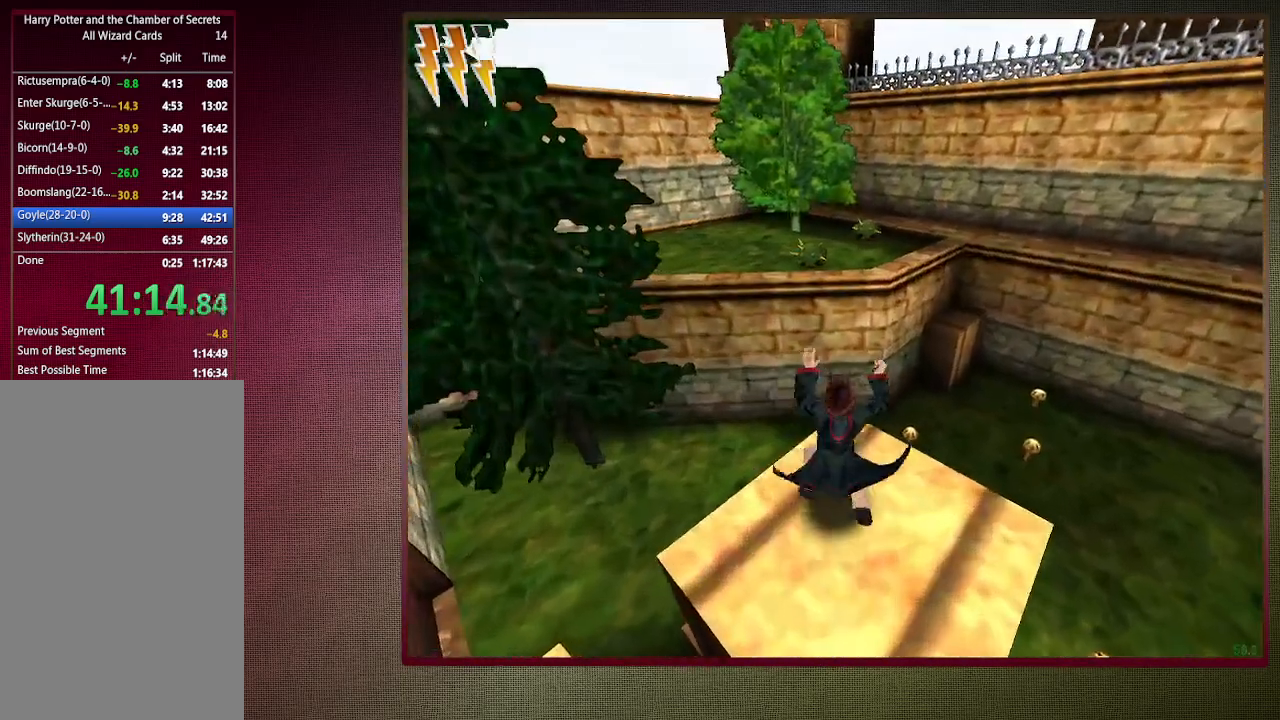
{"keys": ["shift", "space", "w"], "mouse": ["left", "right"], "events": [[400, "mouse_left", "down"], [400, "mouse_right", "down"]]}
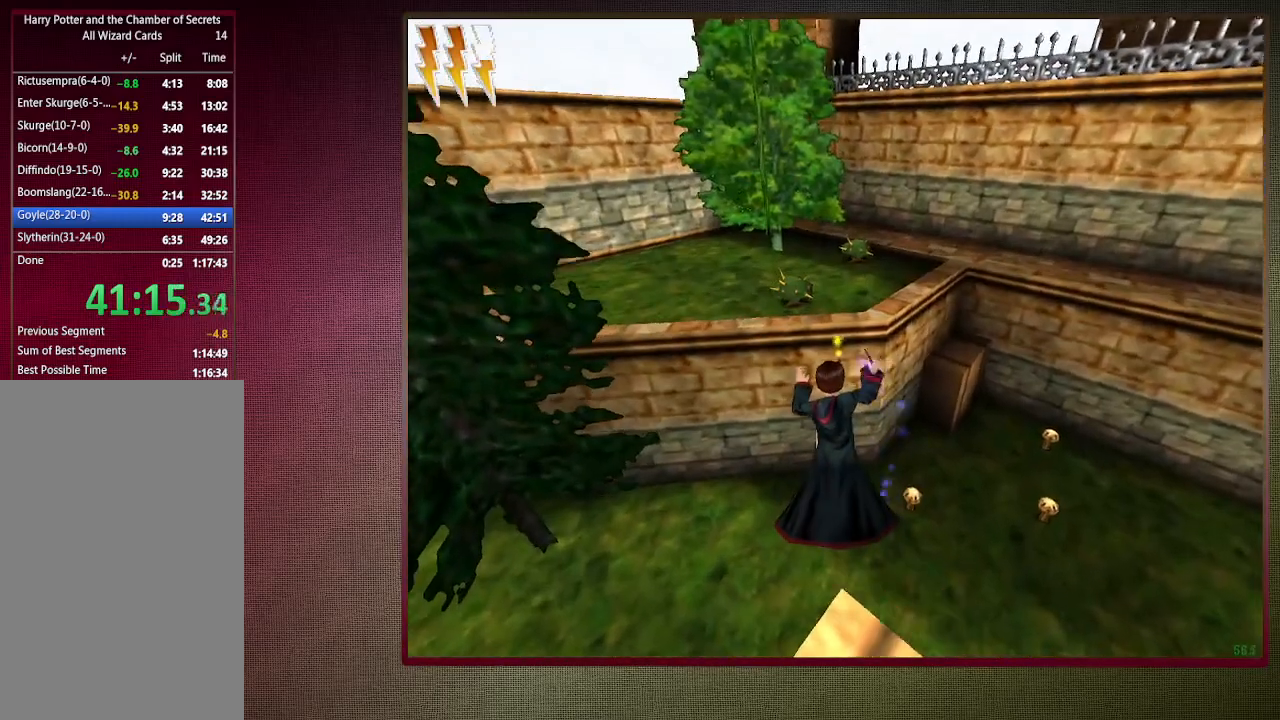
{"keys": ["shift", "space", "w"], "mouse": ["left"], "events": [[133, "mouse_left", "up"], [183, "mouse_right", "up"], [267, "mouse_left", "down"], [417, "mouse_left", "up"], [467, "mouse_left", "down"]]}